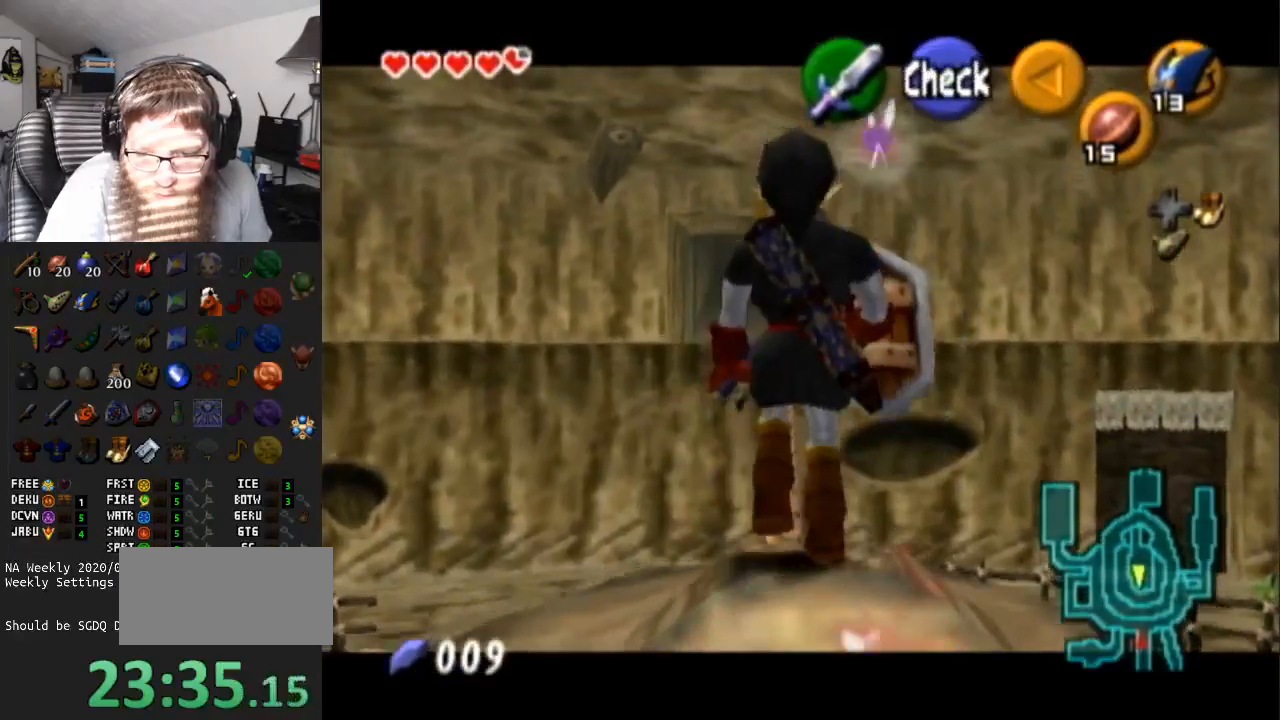
Gameplay with a controller (Nintendo layout); each line is a JSON object with the inputs held at the frame after it. "events" lists button and stick changes between this image and that frame as [ms after this image, input, new state], when the widget could be followed in between. Not read: L3 R3.
{"buttons": [], "left_stick": "up", "right_stick": "center", "events": [[400, "L1", "up"], [400, "left_stick", "up"]]}
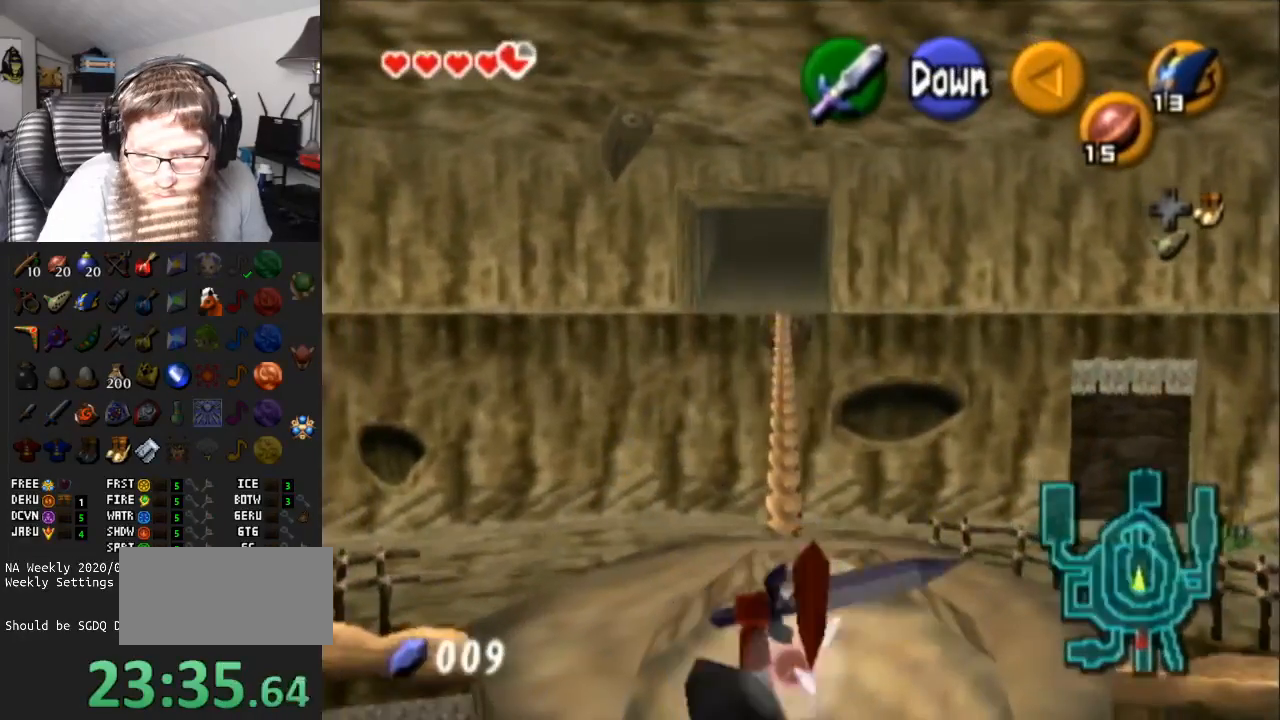
{"buttons": [], "left_stick": "up", "right_stick": "center", "events": []}
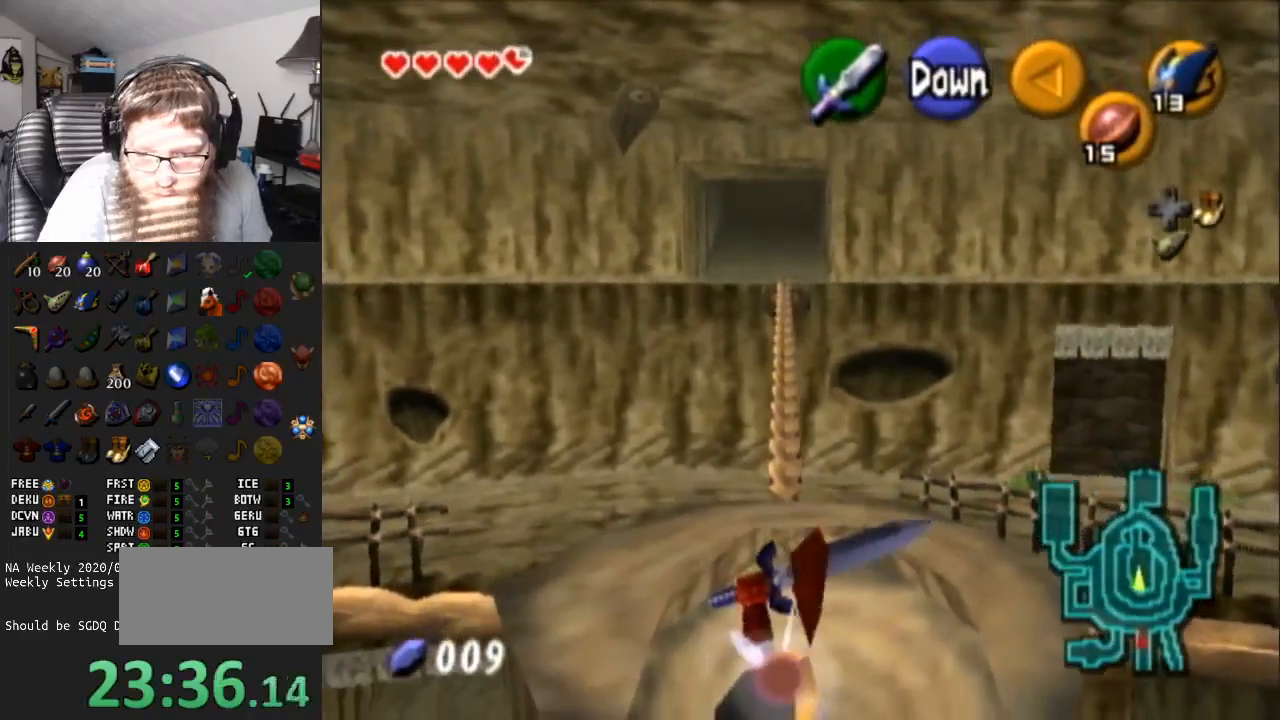
{"buttons": [], "left_stick": "up", "right_stick": "center", "events": []}
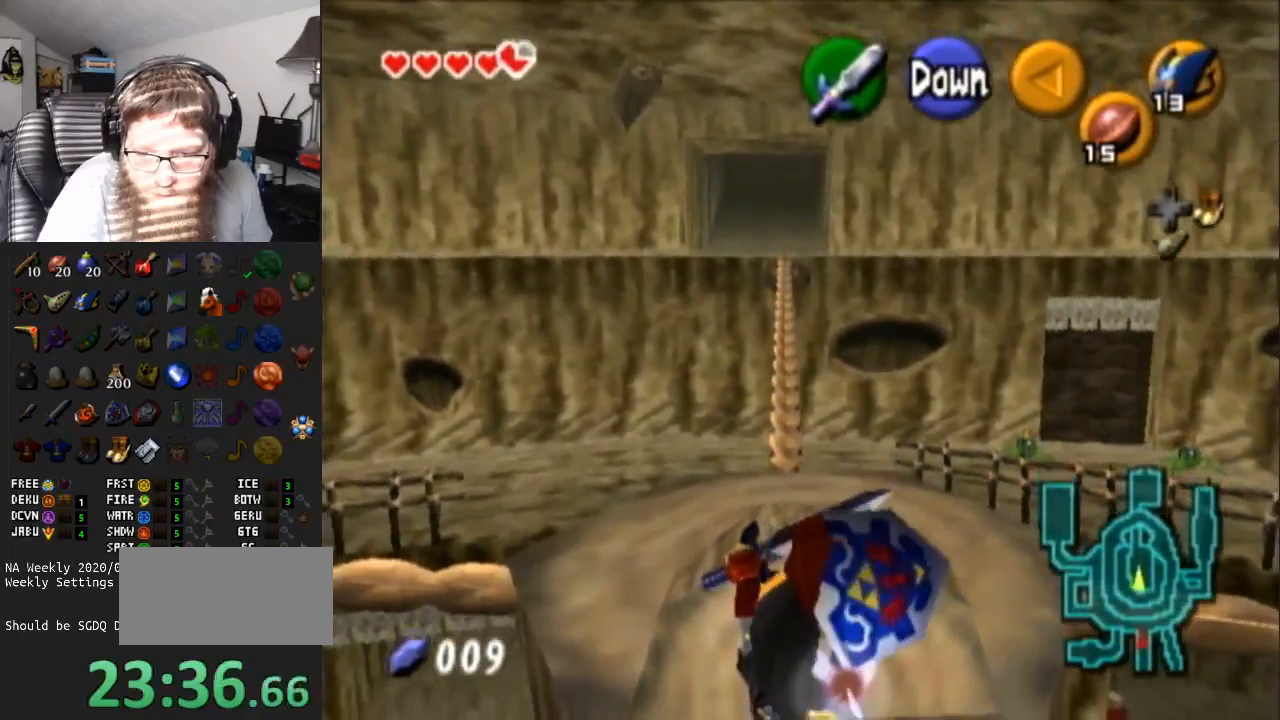
{"buttons": [], "left_stick": "up", "right_stick": "center", "events": []}
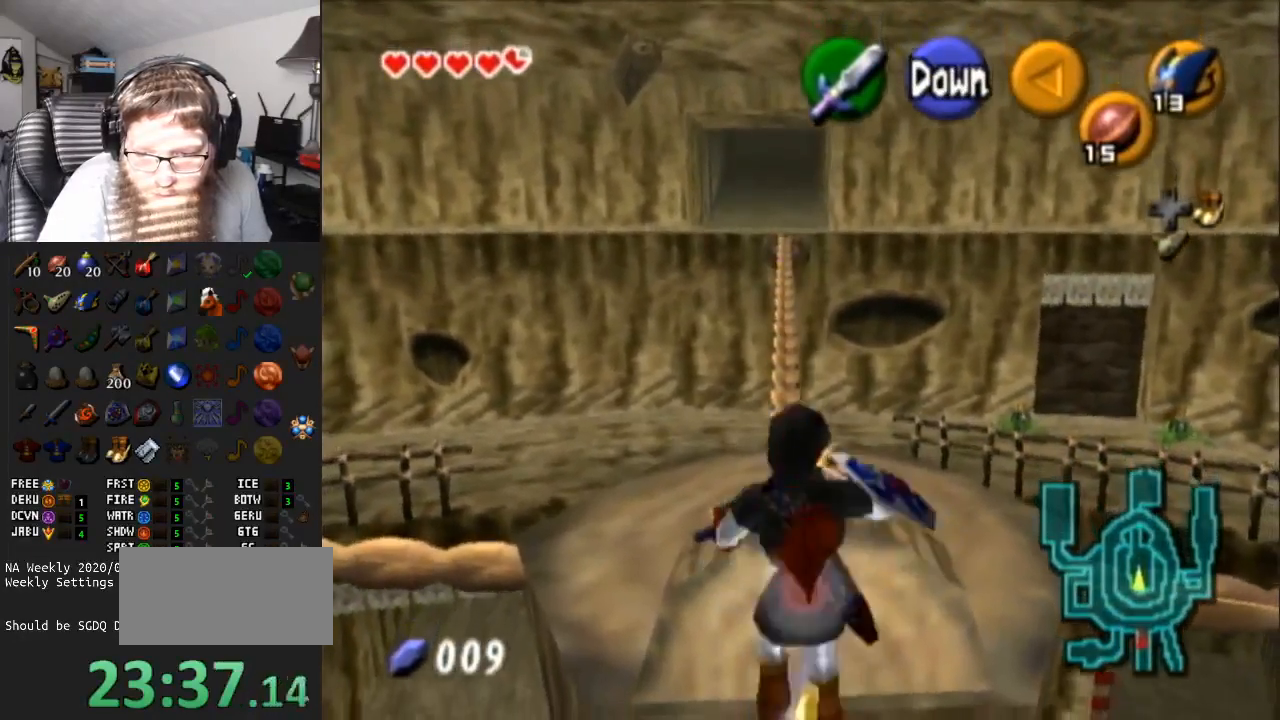
{"buttons": ["A"], "left_stick": "up-left", "right_stick": "center", "events": [[233, "A", "down"], [250, "left_stick", "center"], [333, "A", "up"], [400, "left_stick", "up-left"], [433, "A", "down"]]}
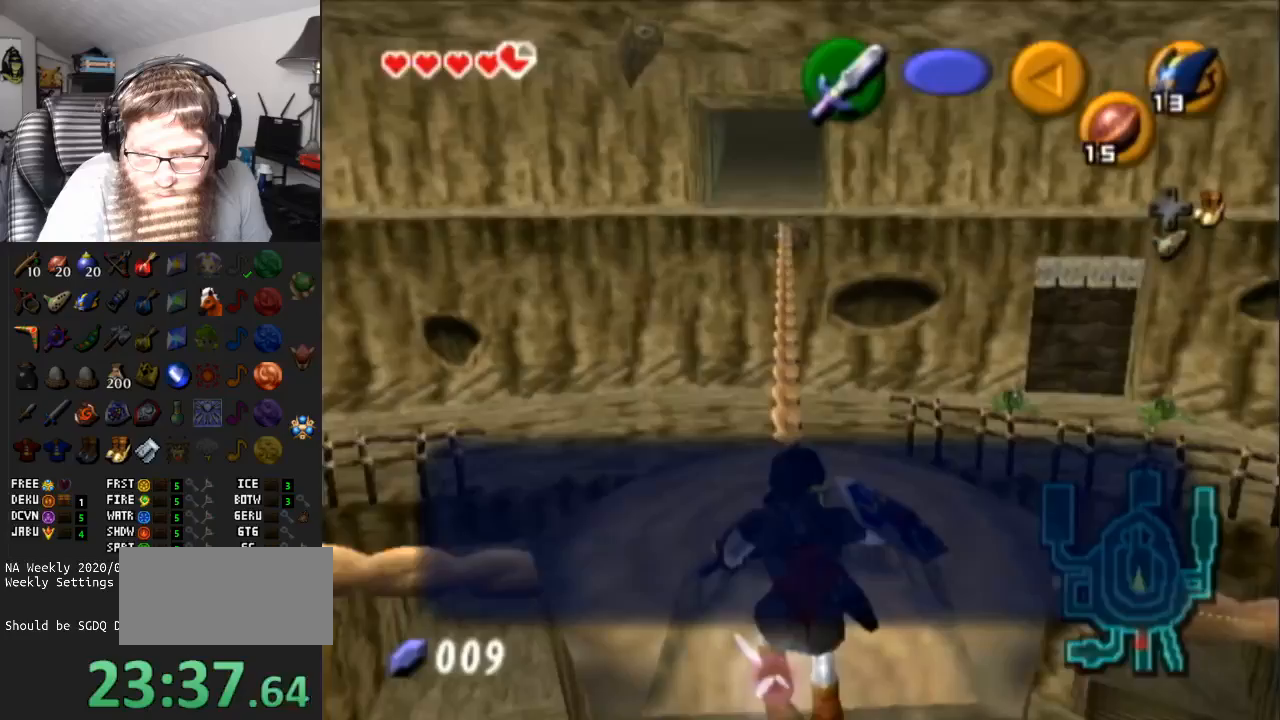
{"buttons": ["A"], "left_stick": "up-left", "right_stick": "center", "events": [[33, "A", "up"], [67, "A", "down"], [167, "A", "up"], [217, "A", "down"], [350, "A", "up"], [383, "A", "down"]]}
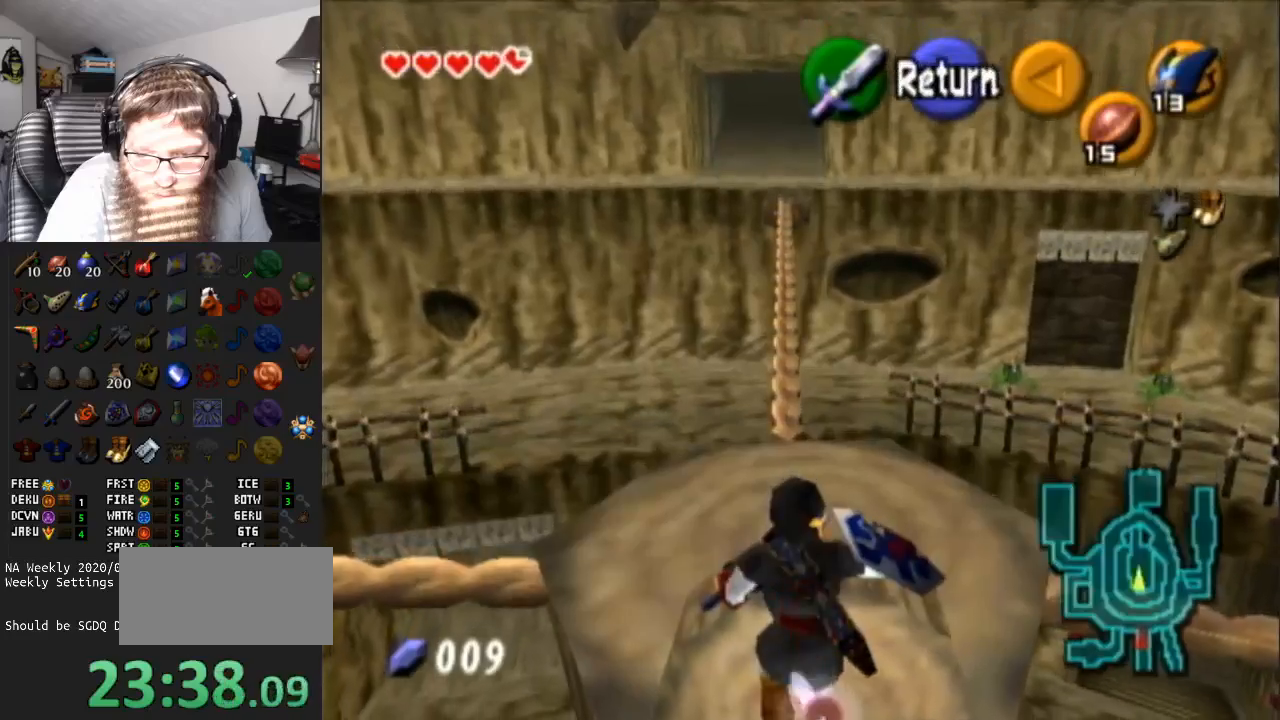
{"buttons": [], "left_stick": "up-left", "right_stick": "center", "events": [[17, "A", "up"], [283, "A", "down"], [417, "A", "up"]]}
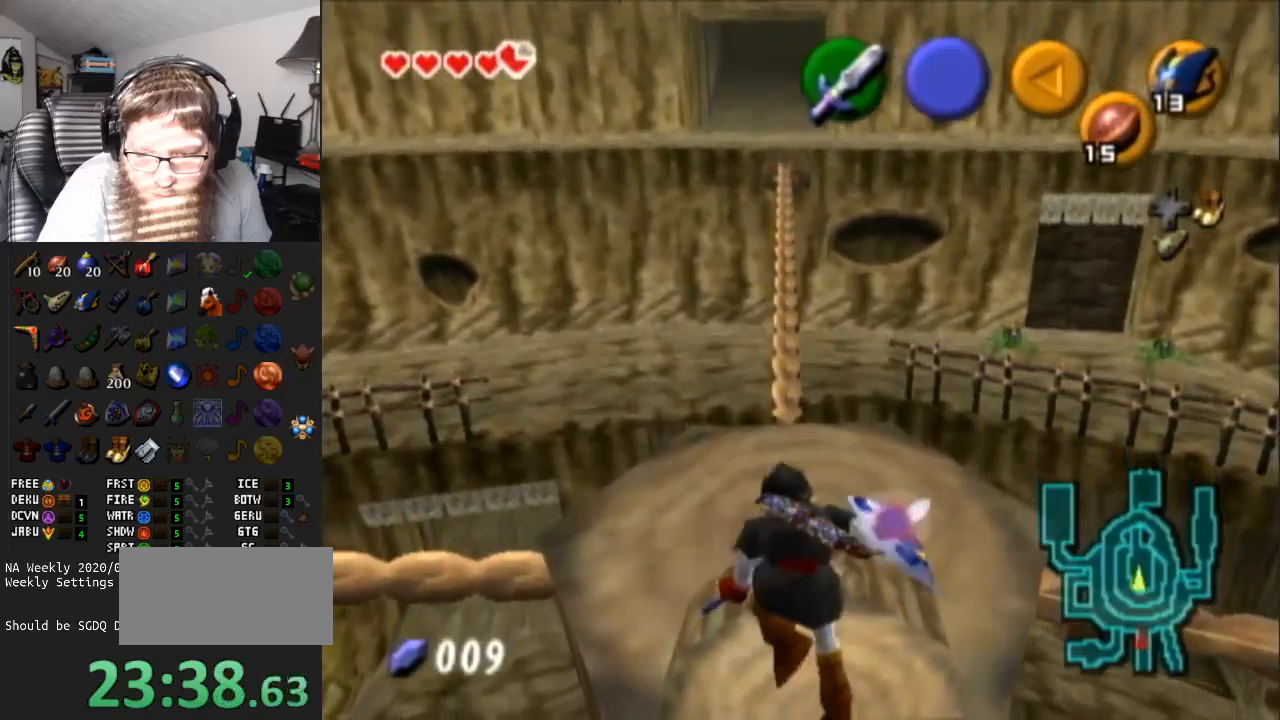
{"buttons": ["A"], "left_stick": "up-left", "right_stick": "center", "events": [[67, "A", "down"], [217, "A", "up"], [283, "A", "down"], [417, "A", "up"], [483, "A", "down"]]}
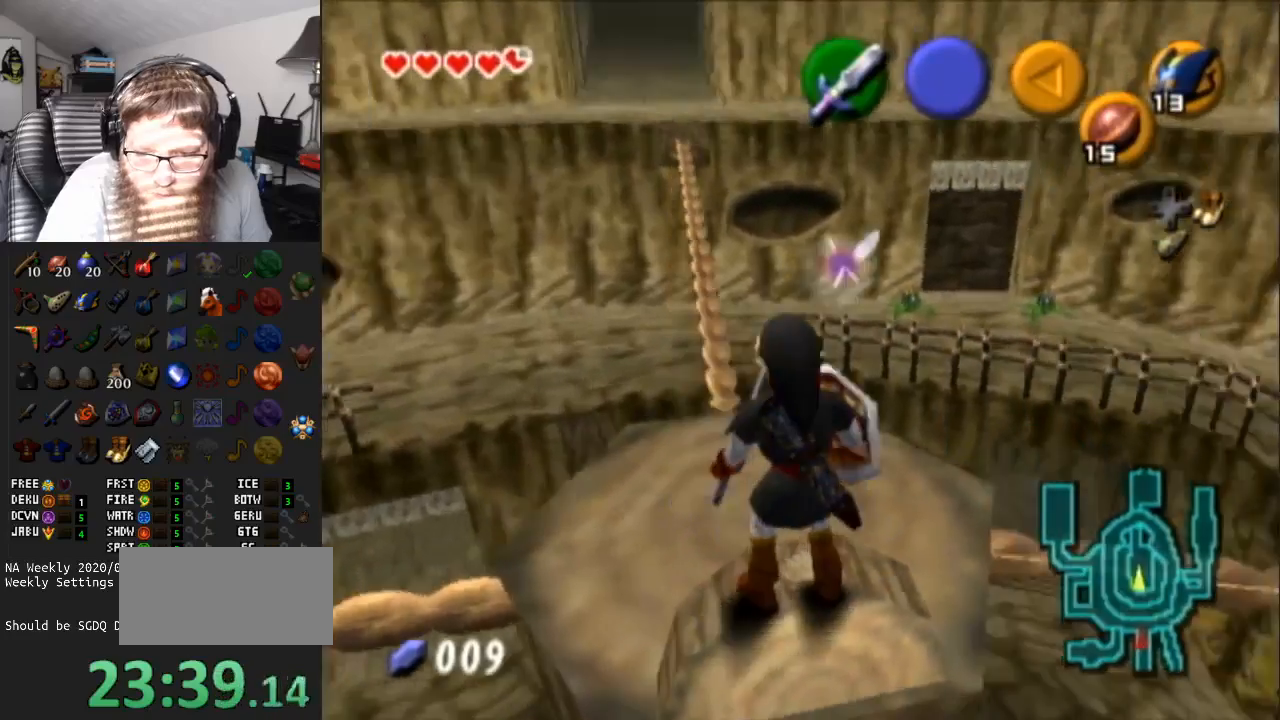
{"buttons": [], "left_stick": "up-left", "right_stick": "center", "events": [[100, "A", "up"]]}
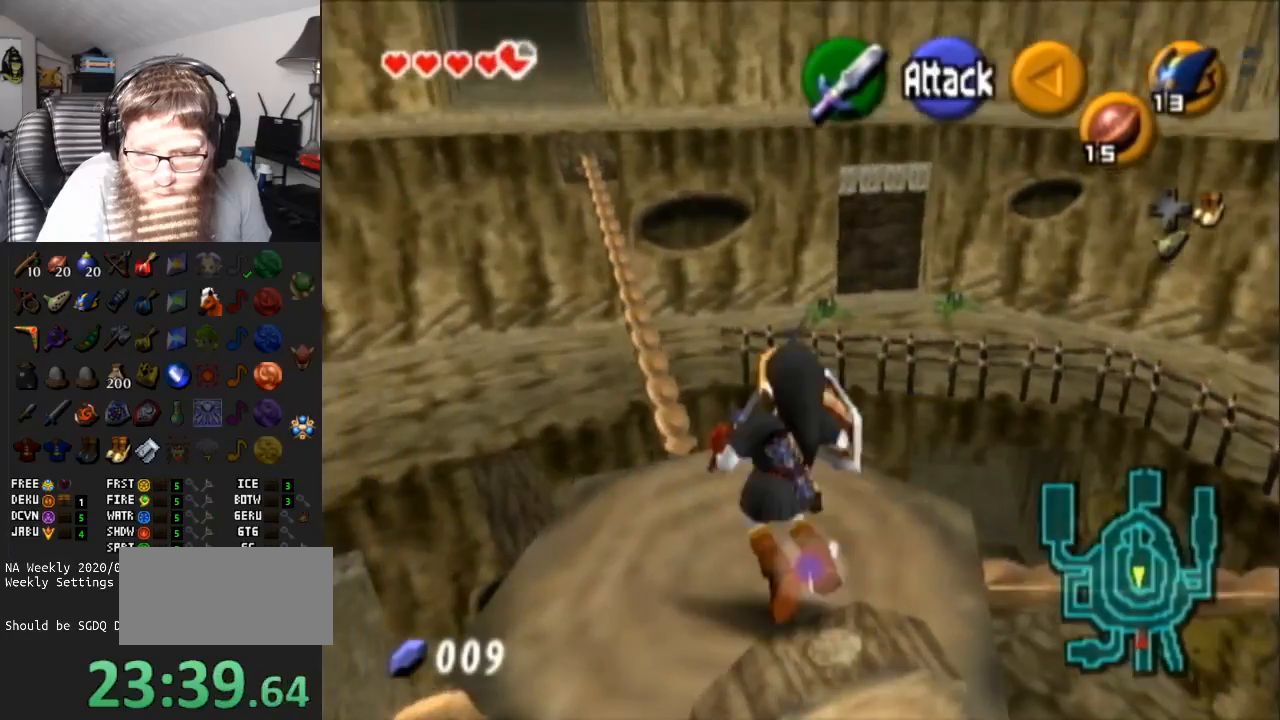
{"buttons": [], "left_stick": "up", "right_stick": "center", "events": [[100, "left_stick", "up-right"], [300, "left_stick", "up"]]}
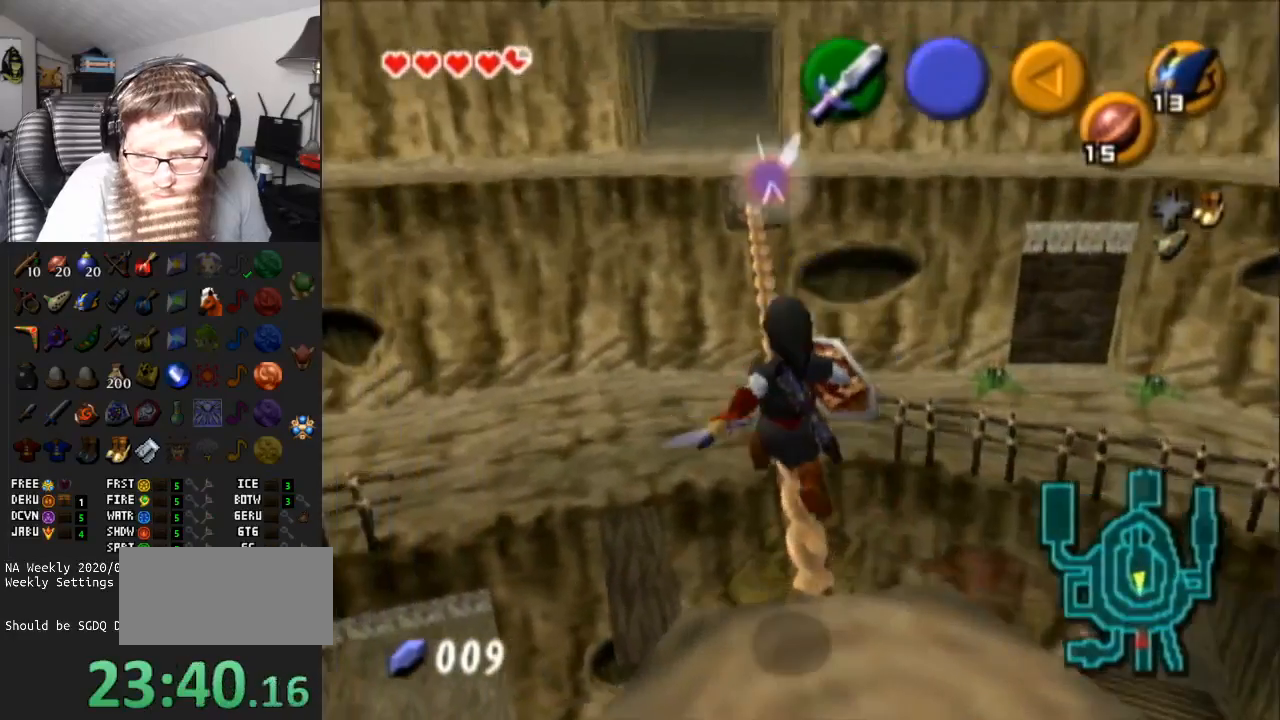
{"buttons": ["A"], "left_stick": "up", "right_stick": "center", "events": [[317, "A", "down"]]}
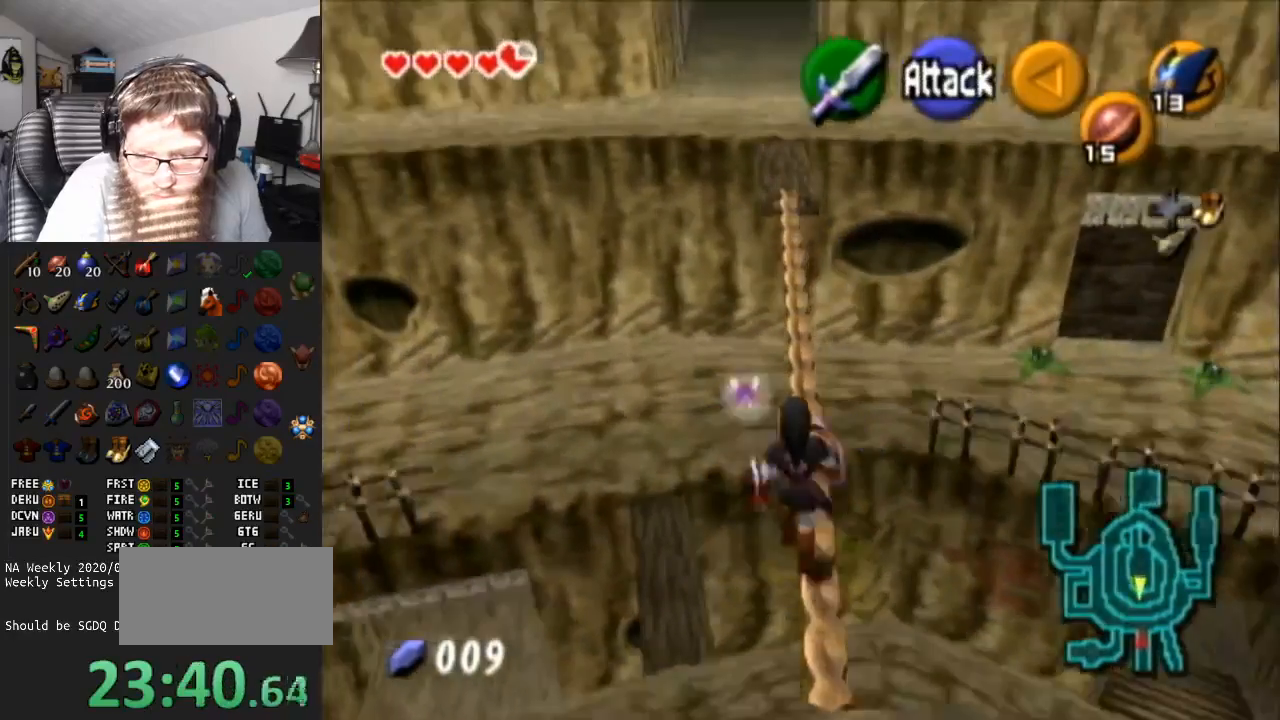
{"buttons": [], "left_stick": "up-left", "right_stick": "center", "events": [[267, "A", "up"], [267, "left_stick", "up-left"]]}
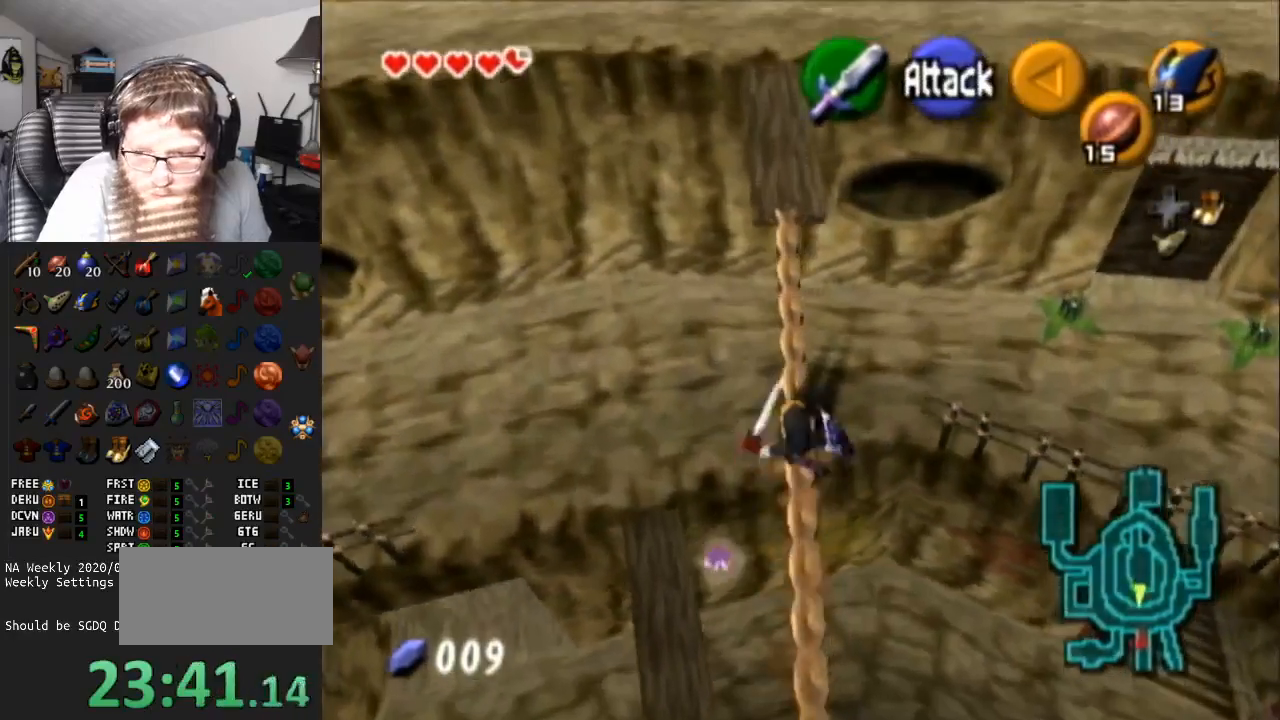
{"buttons": [], "left_stick": "up", "right_stick": "center", "events": [[450, "left_stick", "up"]]}
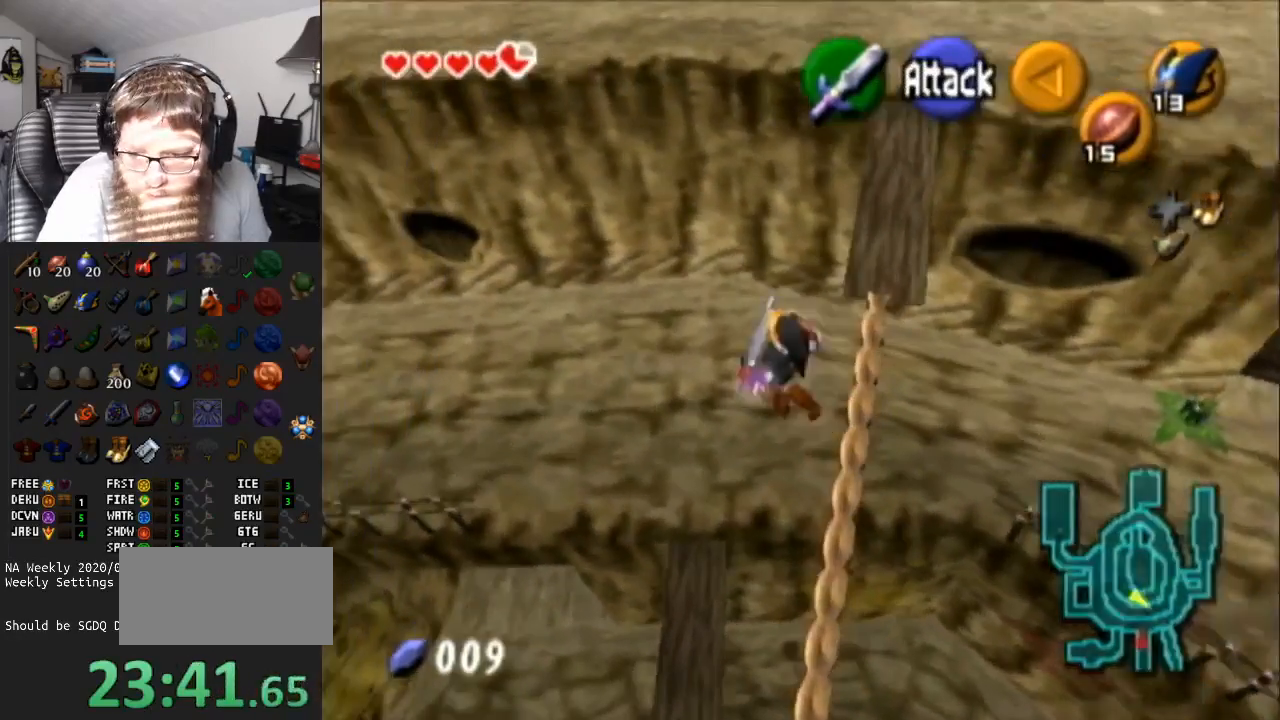
{"buttons": [], "left_stick": "right", "right_stick": "center", "events": [[150, "left_stick", "center"], [400, "left_stick", "right"]]}
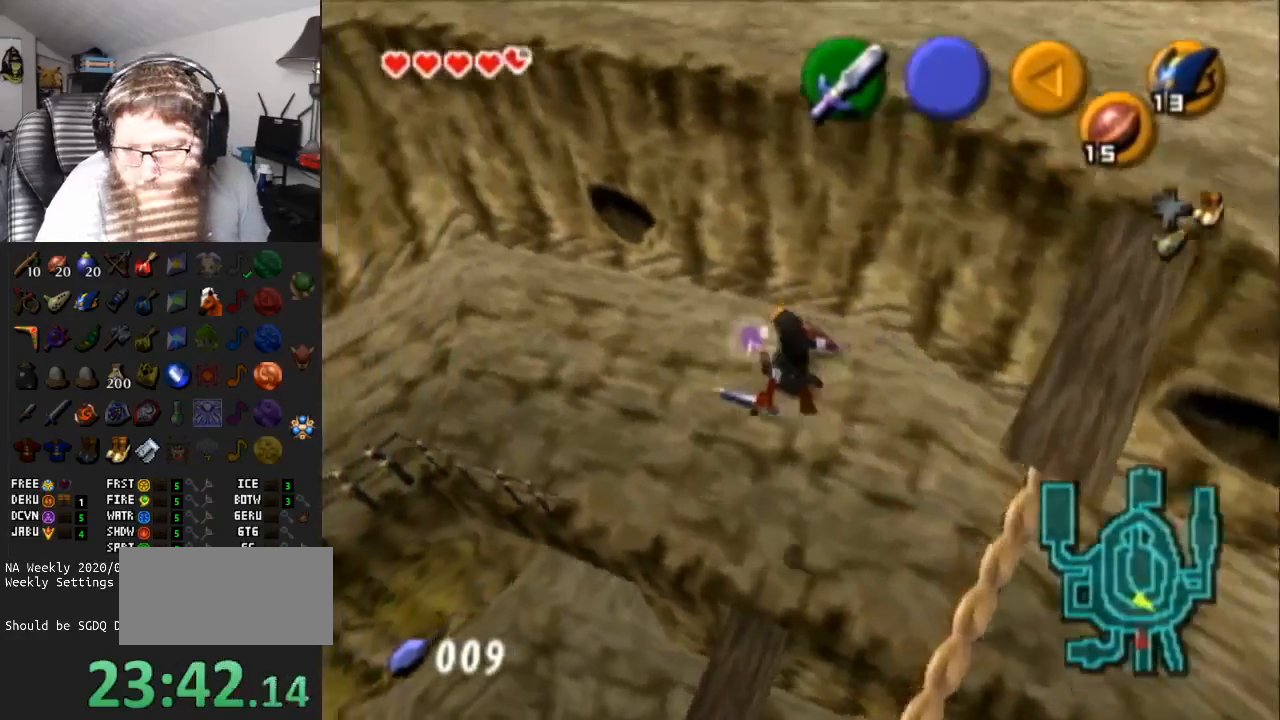
{"buttons": ["L1"], "left_stick": "center", "right_stick": "center", "events": [[367, "L1", "down"], [467, "left_stick", "center"]]}
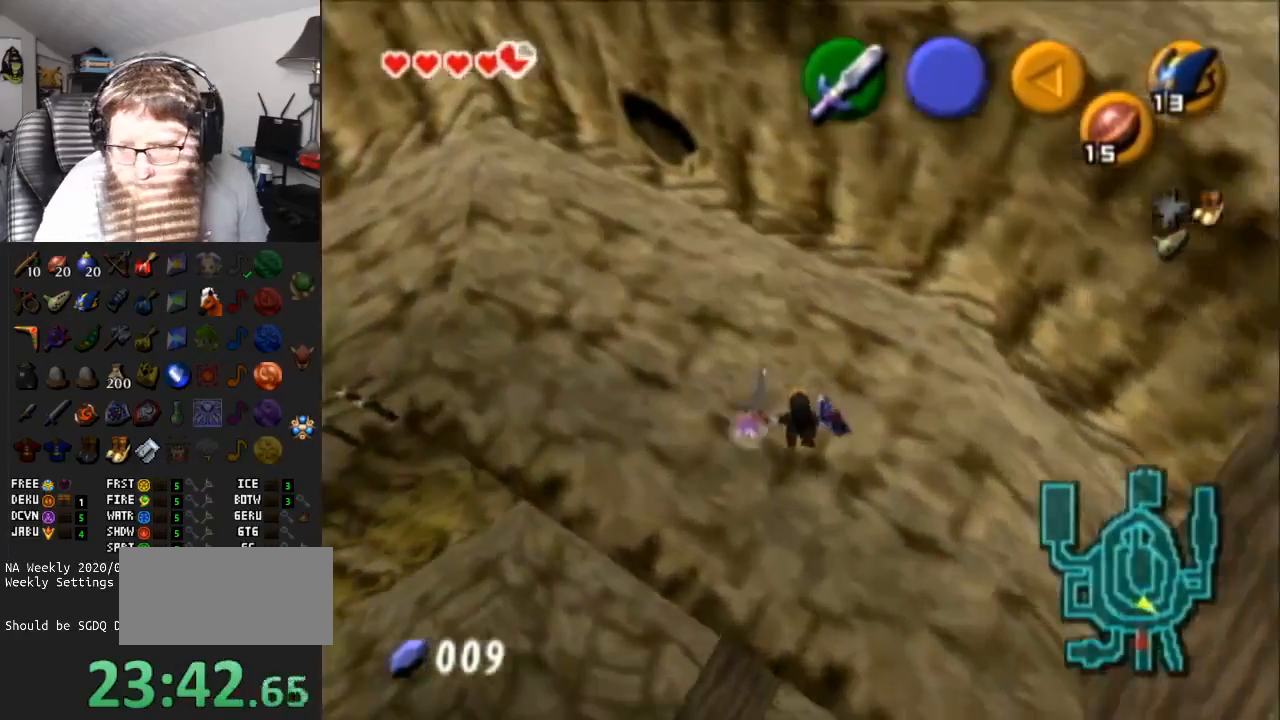
{"buttons": ["L1"], "left_stick": "down-right", "right_stick": "center", "events": [[50, "L1", "up"], [50, "X", "down"], [167, "X", "up"], [367, "left_stick", "down-right"], [467, "L1", "down"]]}
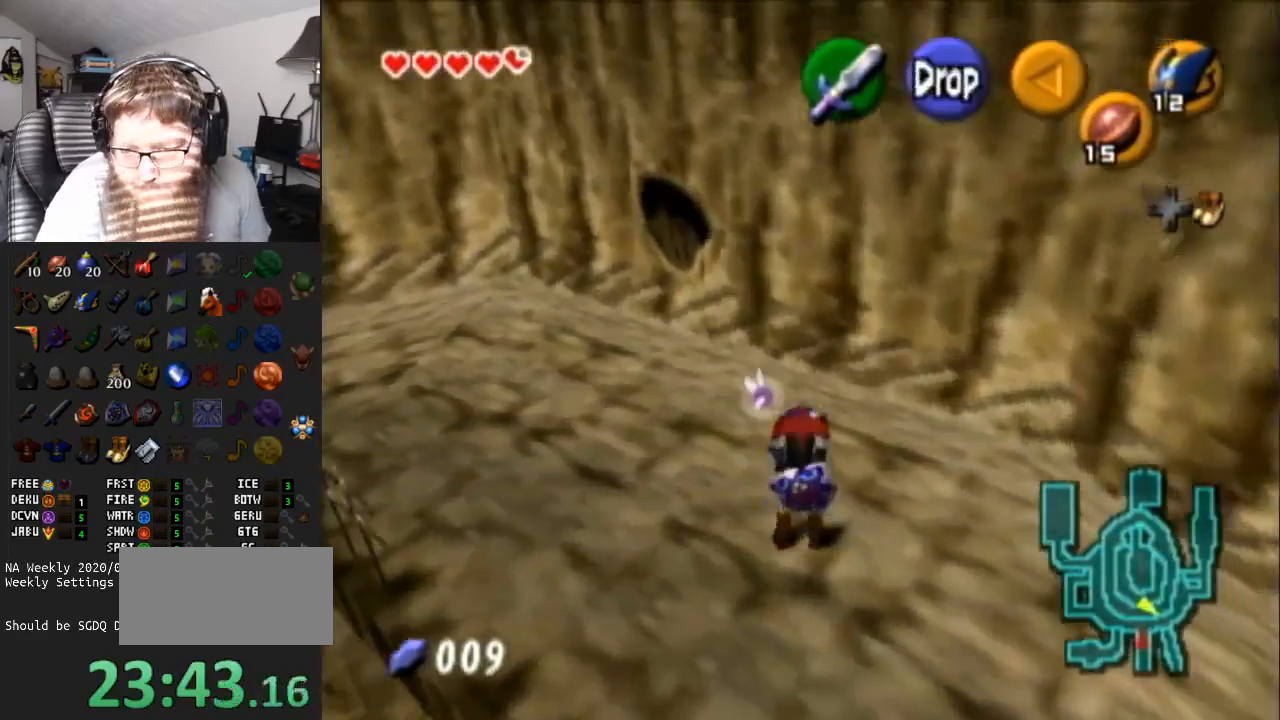
{"buttons": [], "left_stick": "up", "right_stick": "center", "events": [[17, "left_stick", "center"], [117, "L1", "up"], [417, "left_stick", "up"]]}
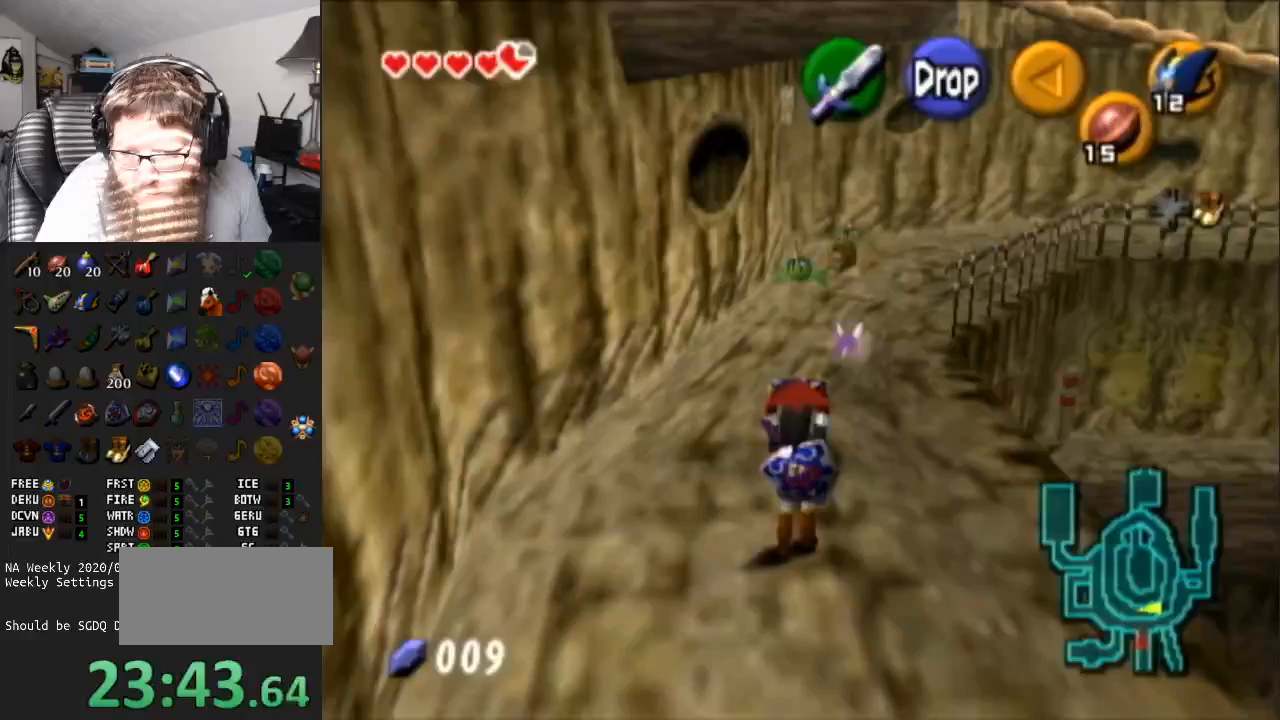
{"buttons": ["R1"], "left_stick": "up", "right_stick": "center", "events": [[483, "R1", "down"]]}
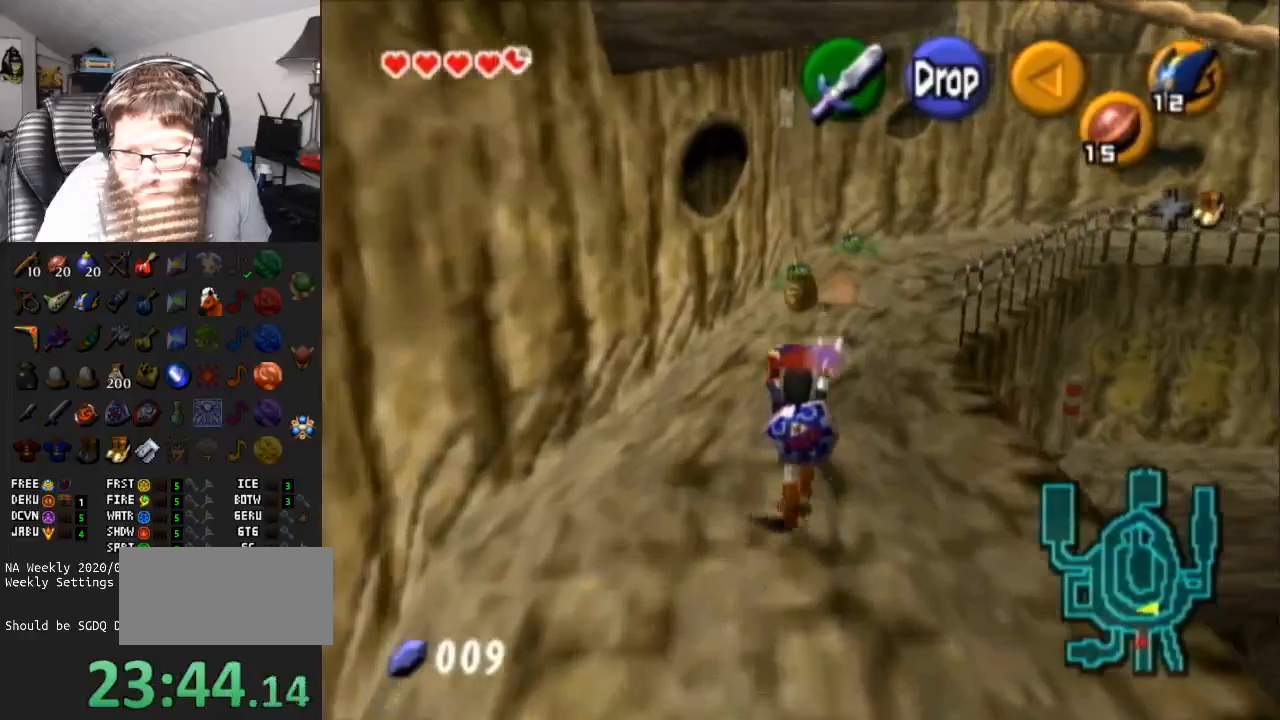
{"buttons": [], "left_stick": "up-left", "right_stick": "center", "events": [[100, "left_stick", "up-left"], [200, "R1", "up"], [200, "left_stick", "center"], [500, "left_stick", "up-left"]]}
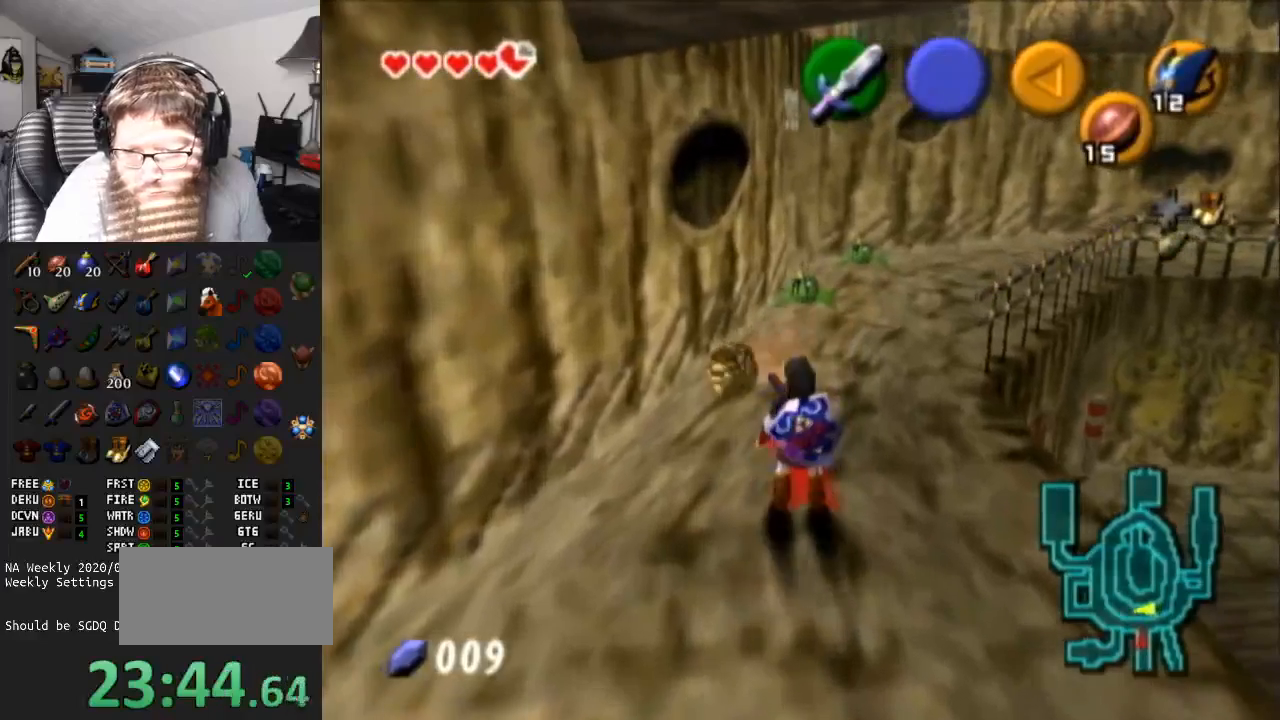
{"buttons": [], "left_stick": "up", "right_stick": "center", "events": [[133, "X", "down"], [217, "R1", "down"], [217, "left_stick", "up"], [250, "X", "up"], [367, "R1", "up"]]}
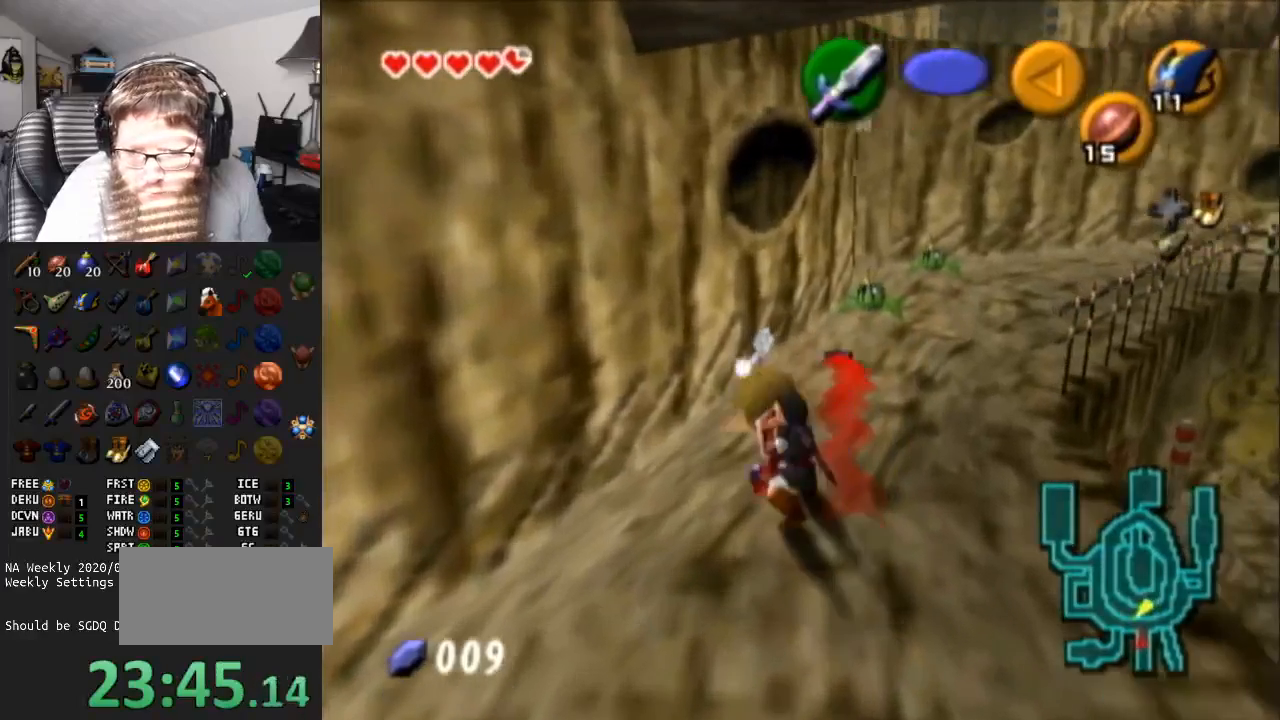
{"buttons": [], "left_stick": "up-right", "right_stick": "center", "events": [[33, "left_stick", "center"], [367, "left_stick", "up-right"]]}
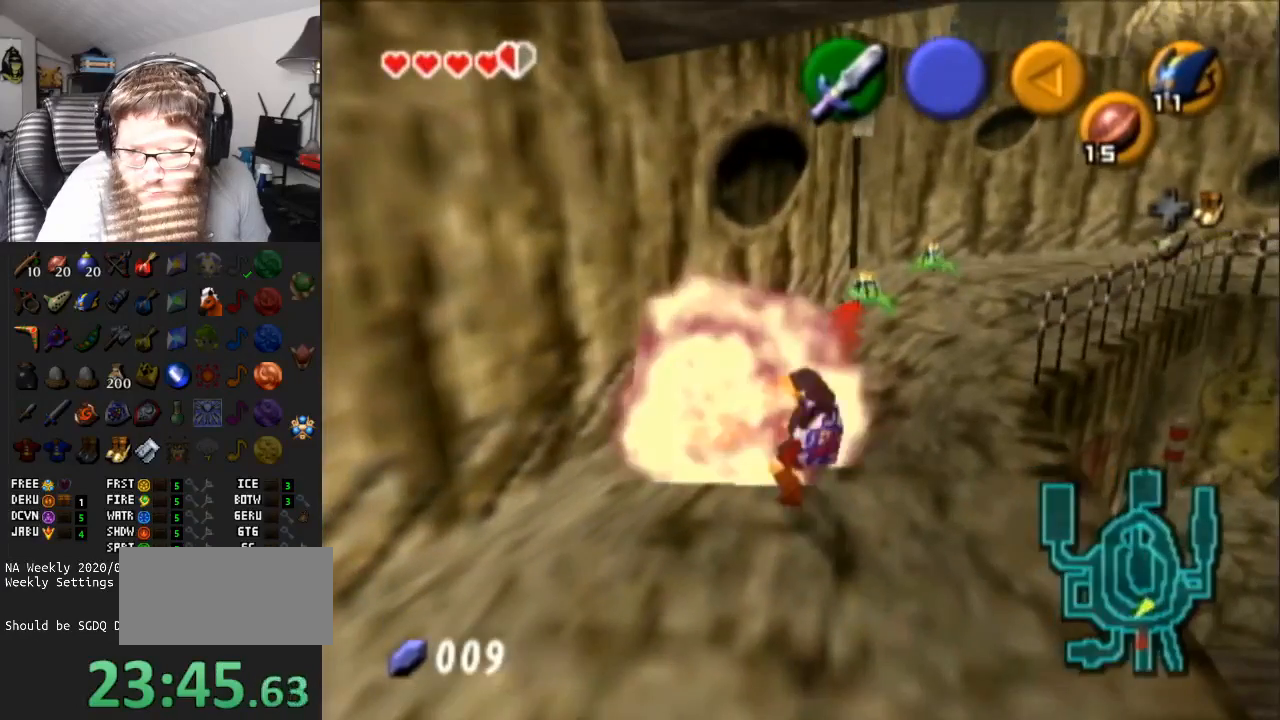
{"buttons": [], "left_stick": "center", "right_stick": "center", "events": [[100, "left_stick", "up"], [417, "left_stick", "center"]]}
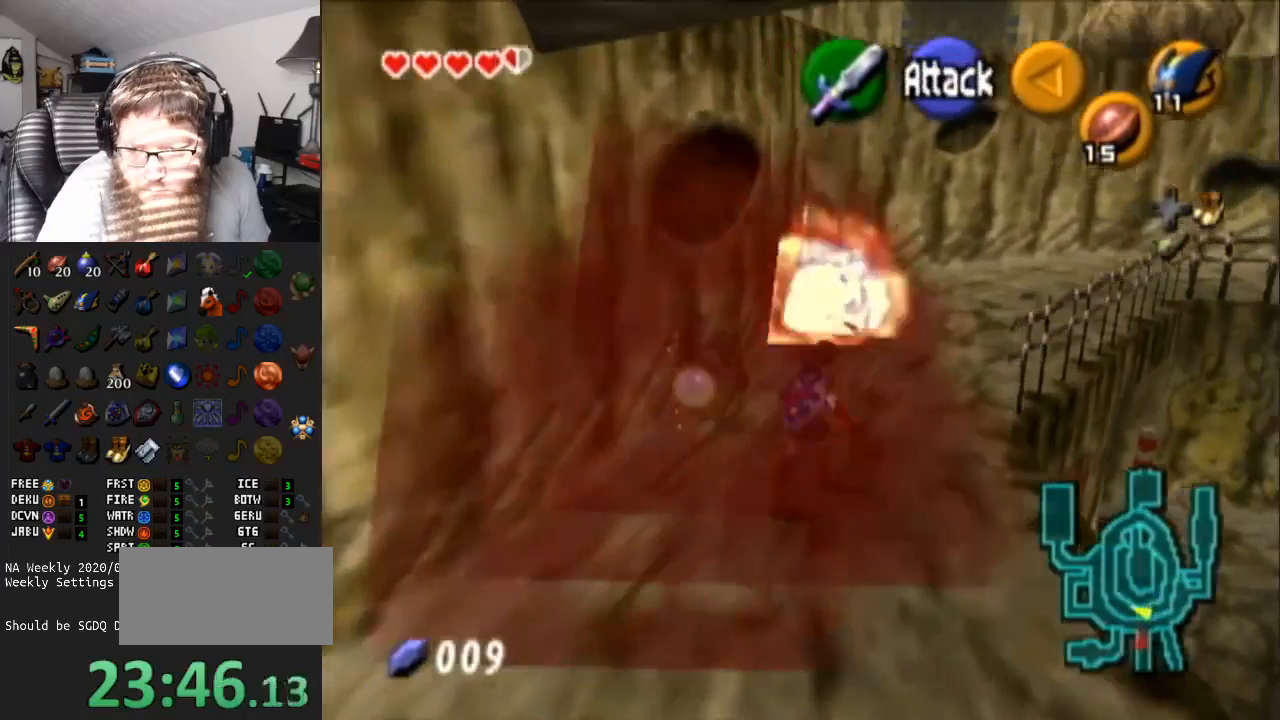
{"buttons": [], "left_stick": "center", "right_stick": "center", "events": []}
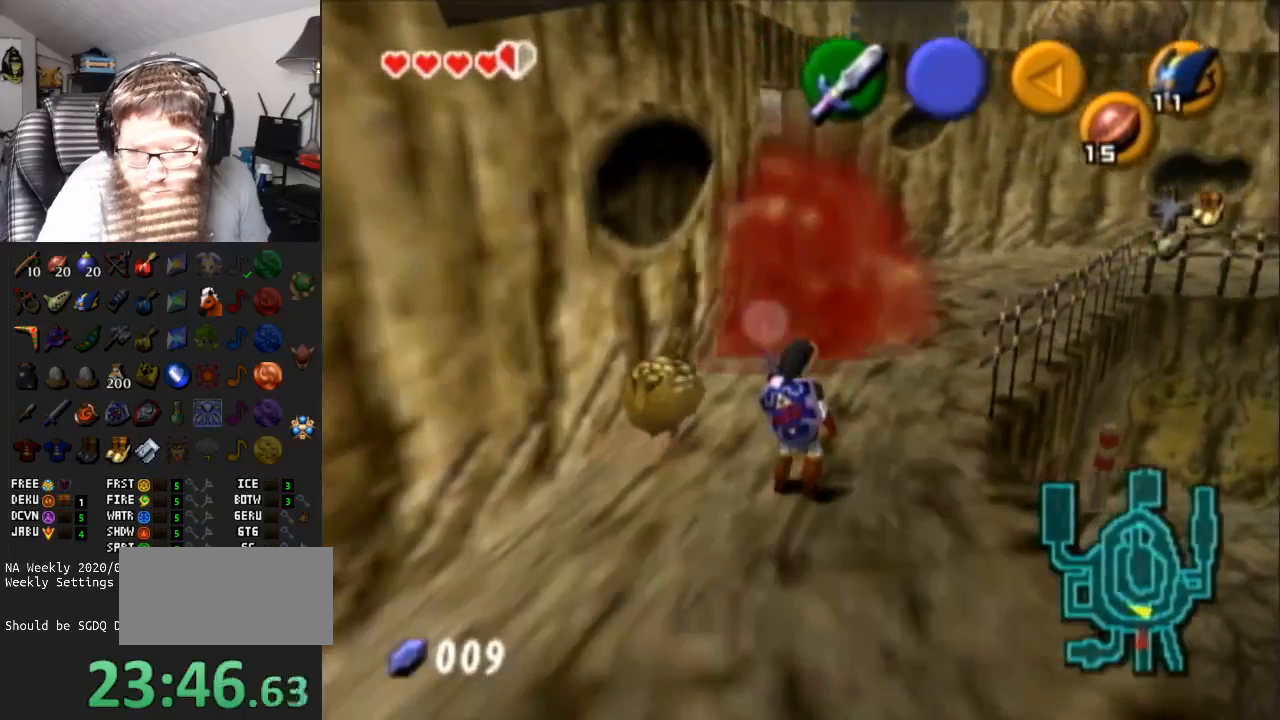
{"buttons": [], "left_stick": "center", "right_stick": "center", "events": [[17, "left_stick", "up"], [217, "left_stick", "center"]]}
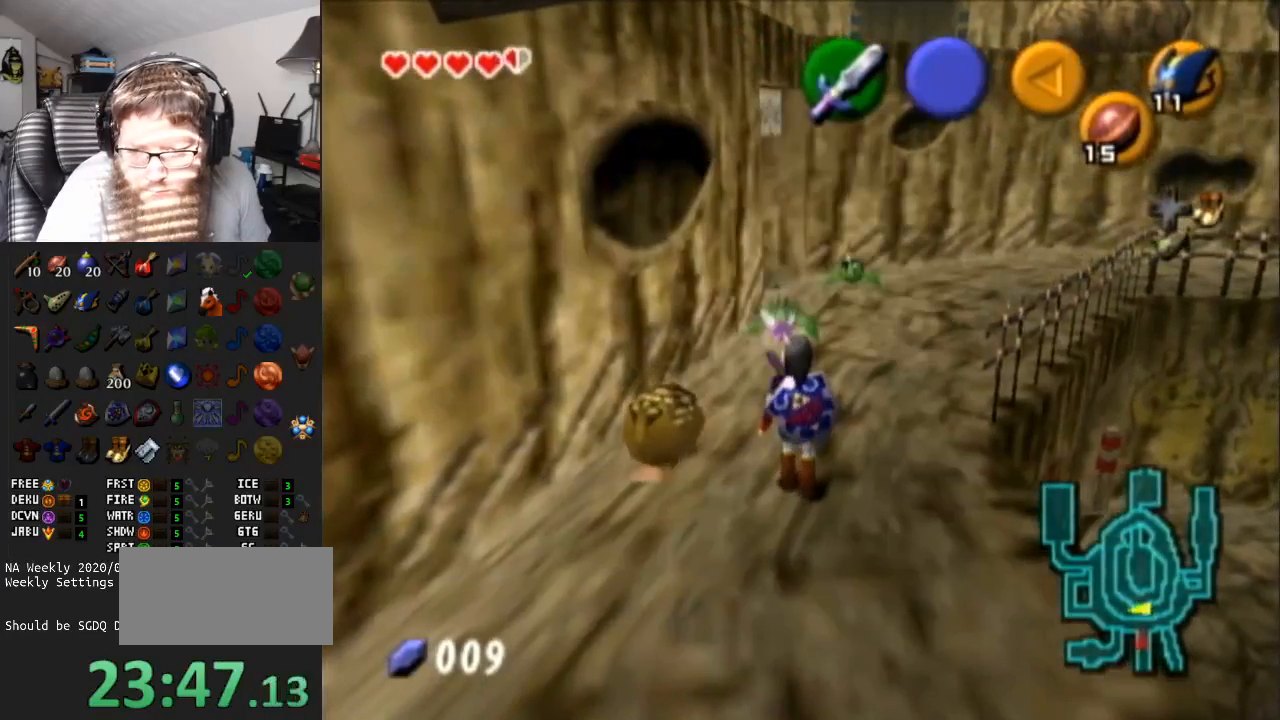
{"buttons": ["A"], "left_stick": "center", "right_stick": "center", "events": [[450, "A", "down"]]}
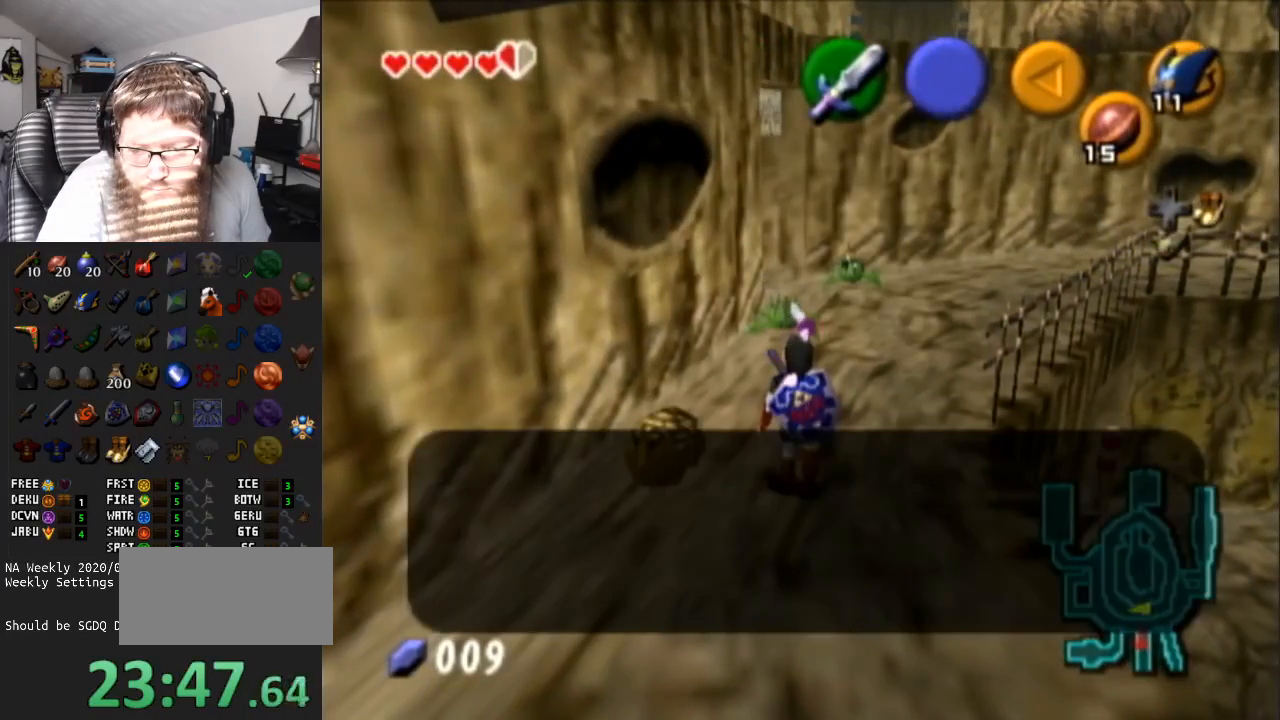
{"buttons": [], "left_stick": "center", "right_stick": "center", "events": [[50, "A", "up"], [117, "A", "down"], [167, "A", "up"], [233, "A", "down"], [333, "A", "up"], [400, "A", "down"], [467, "A", "up"]]}
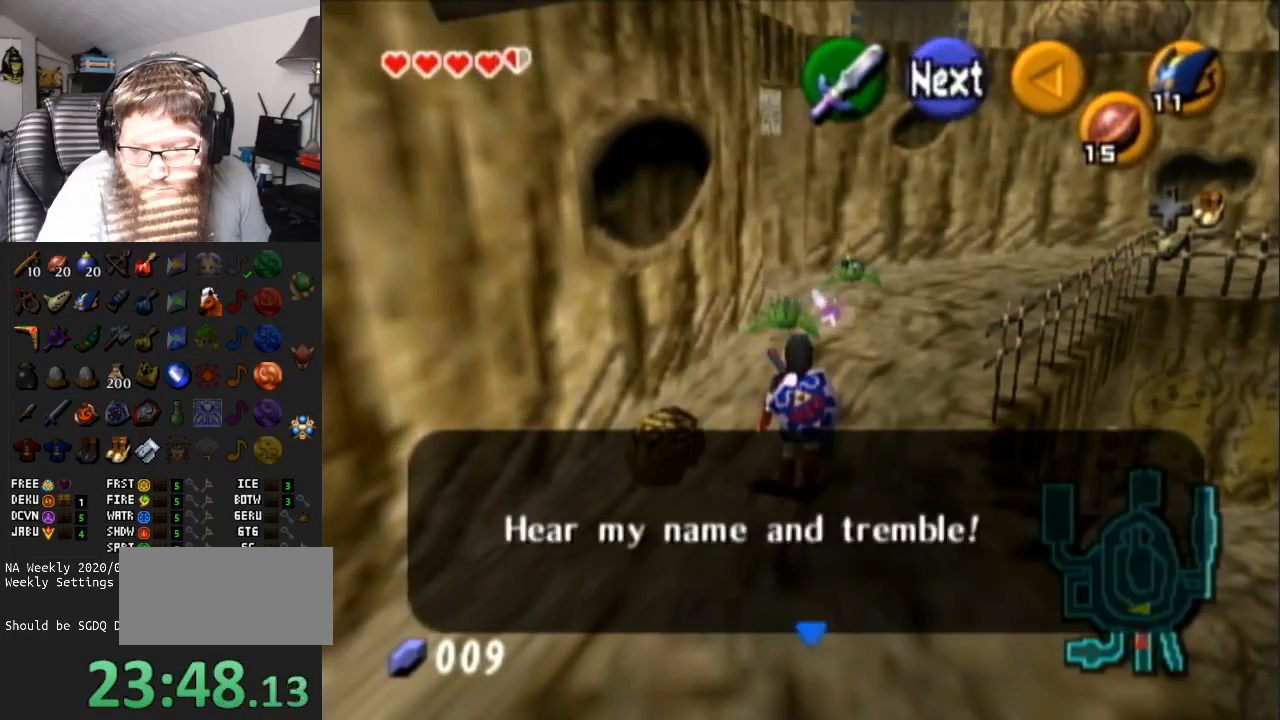
{"buttons": [], "left_stick": "center", "right_stick": "center", "events": [[17, "A", "down"], [83, "A", "up"], [183, "A", "down"], [217, "A", "up"], [267, "A", "down"], [400, "A", "up"]]}
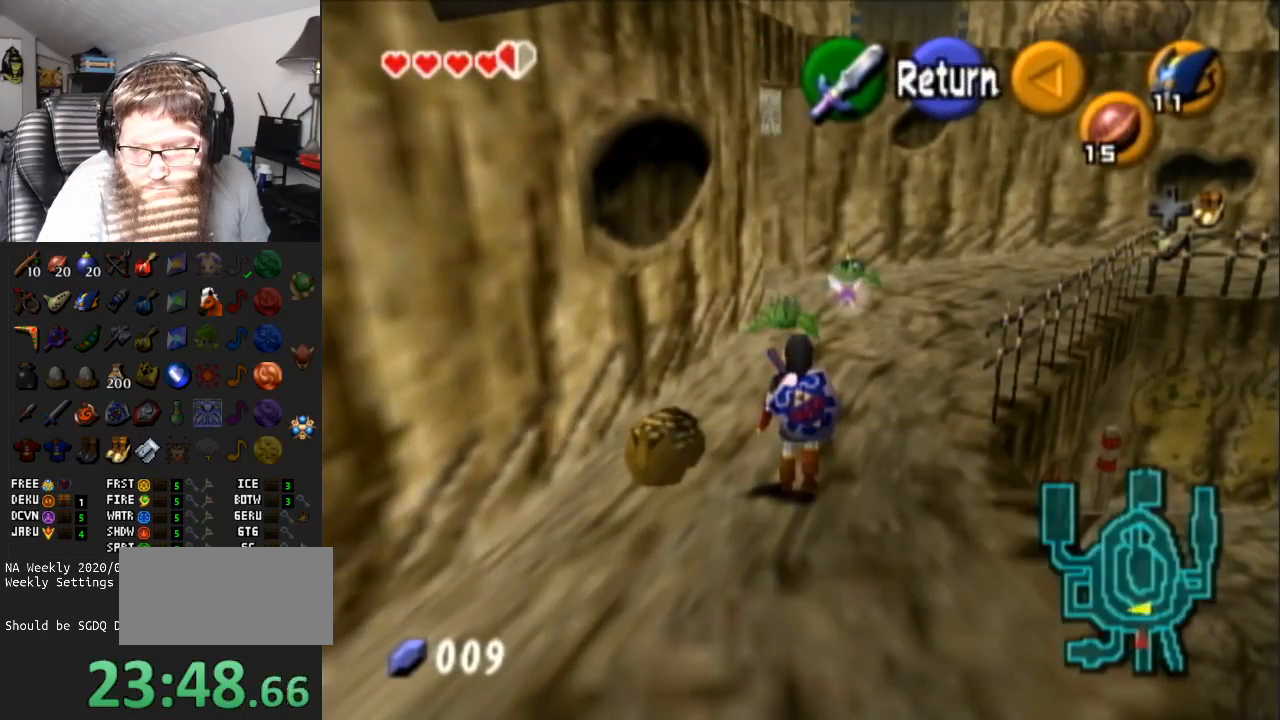
{"buttons": [], "left_stick": "up-left", "right_stick": "center", "events": [[167, "left_stick", "up"], [400, "left_stick", "up-left"]]}